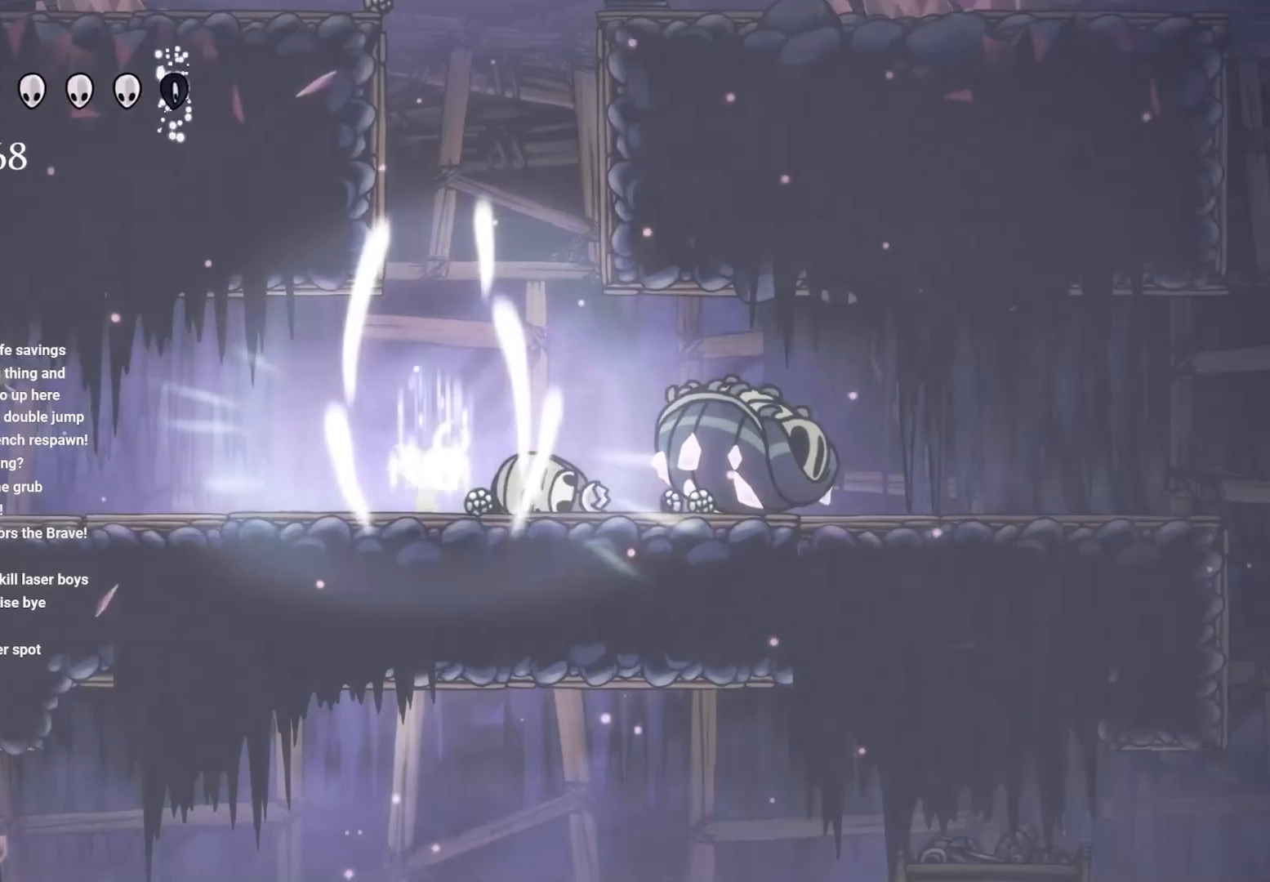
Gameplay with a controller (Xbox layout); each line is a JSON object with the inputs held at the frame after it. "events" lists button and stick changes between this image and that frame as [ms after this image, input, new state], when the widget could be followed in between.
{"buttons": [], "left_stick": "right", "right_stick": "center", "events": [[150, "B", "up"], [233, "R2", "down"], [367, "R2", "up"]]}
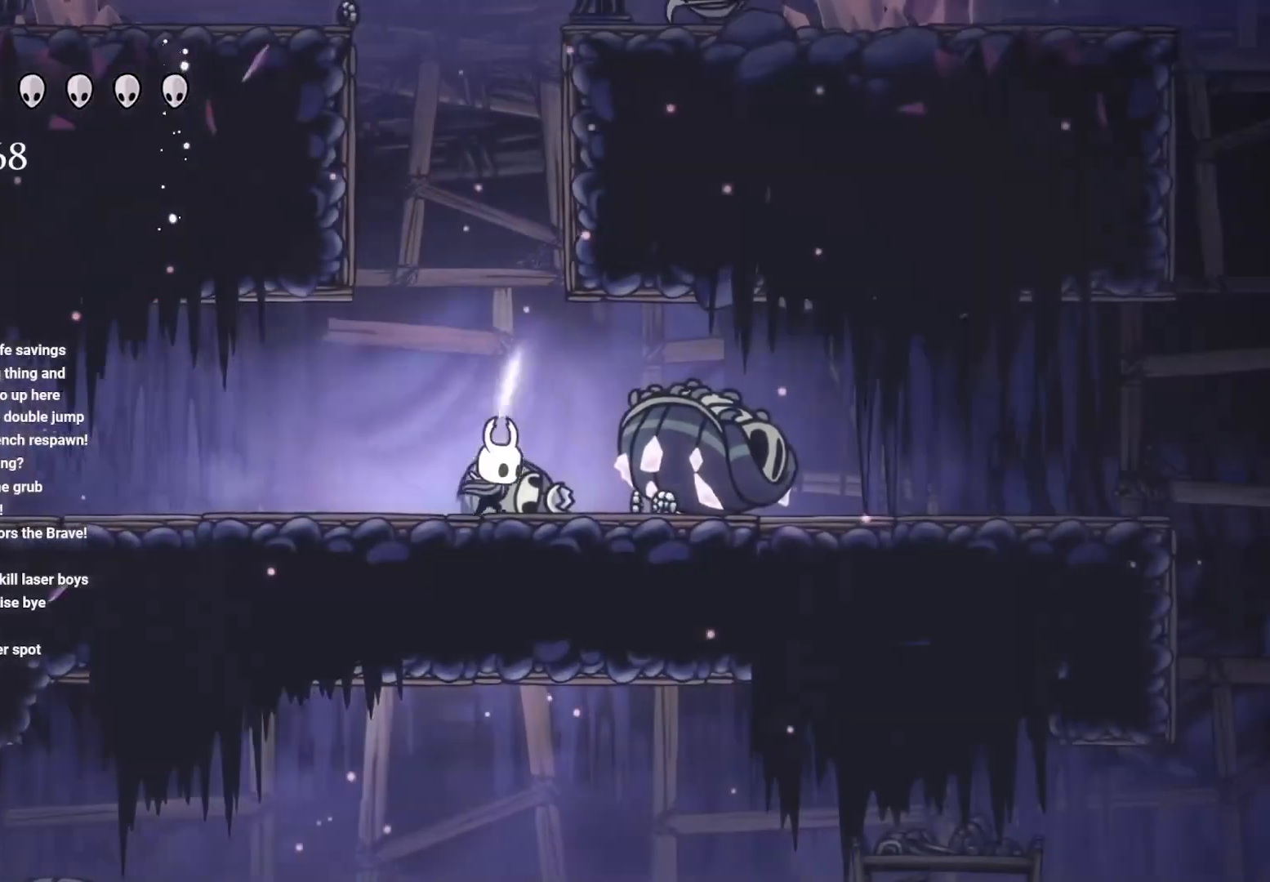
{"buttons": [], "left_stick": "right", "right_stick": "center", "events": []}
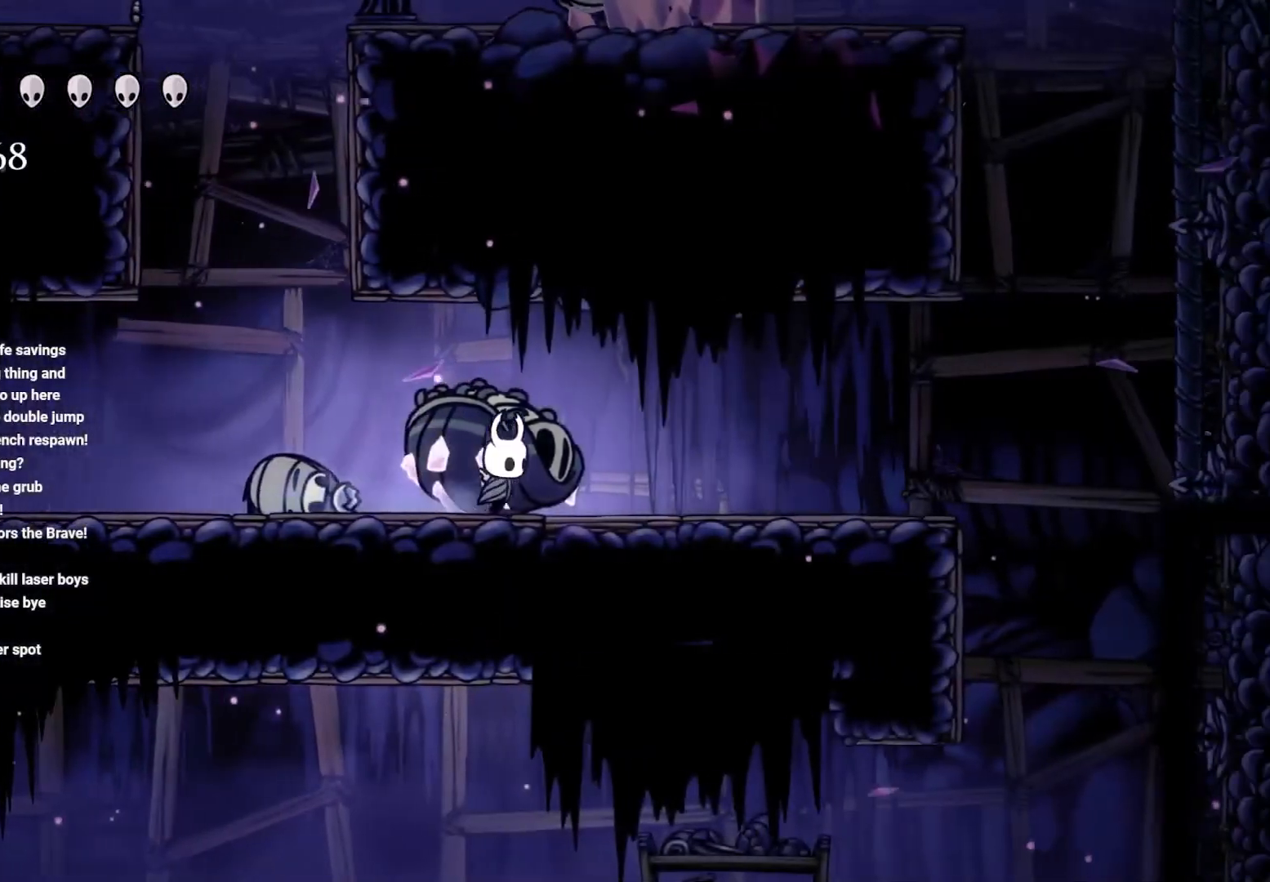
{"buttons": [], "left_stick": "left", "right_stick": "center", "events": [[17, "left_stick", "left"], [100, "R2", "down"], [350, "R2", "up"]]}
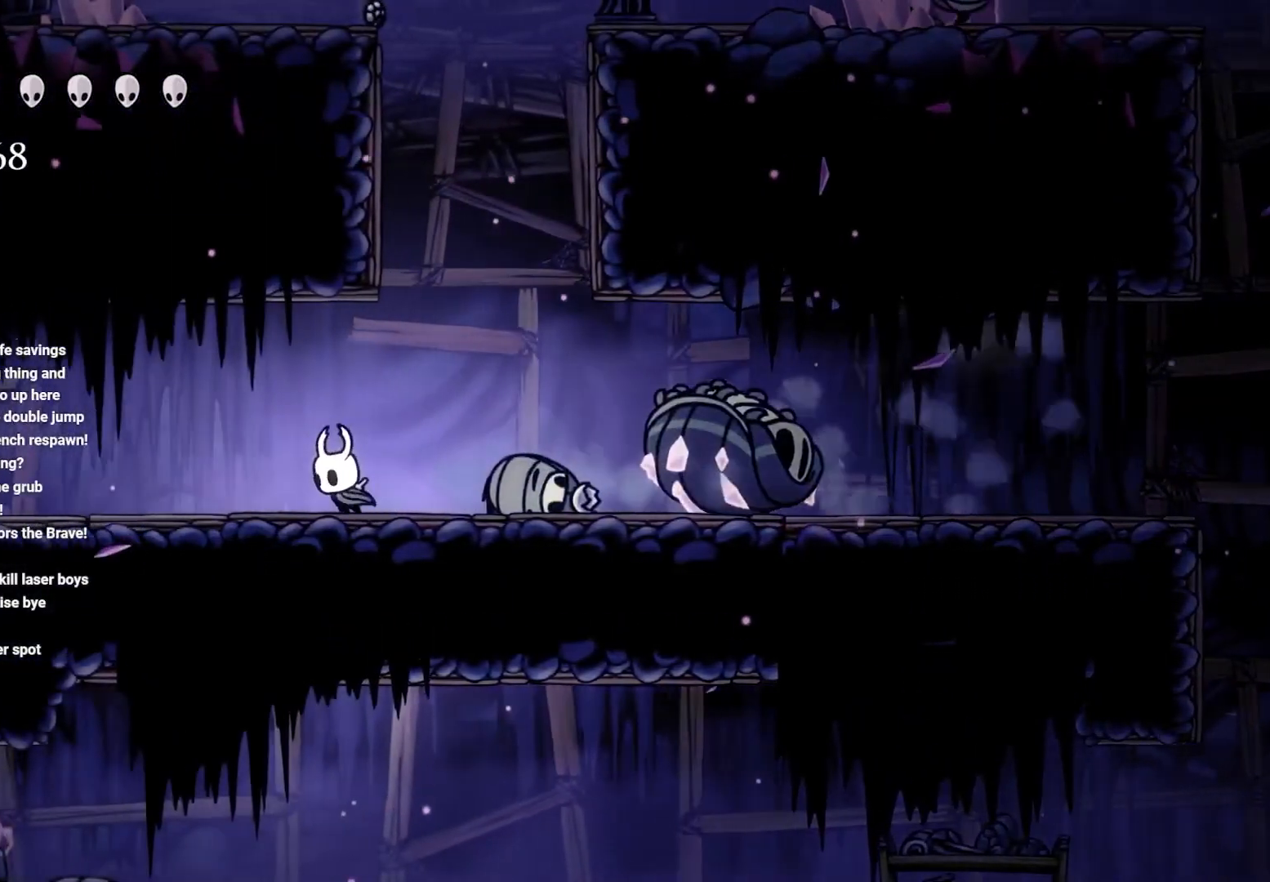
{"buttons": [], "left_stick": "left", "right_stick": "center", "events": [[67, "R2", "down"], [283, "R2", "up"]]}
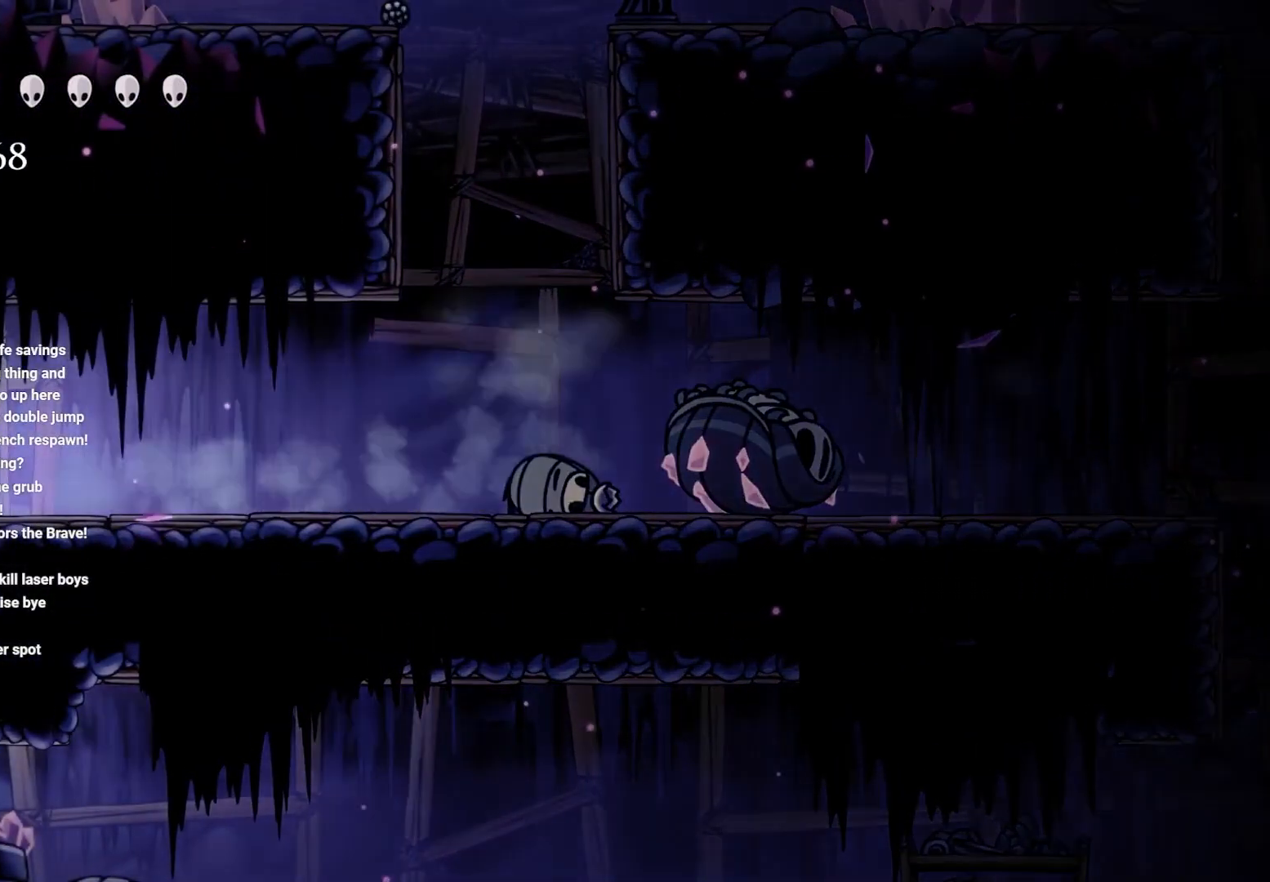
{"buttons": [], "left_stick": "left", "right_stick": "down", "events": [[150, "right_stick", "down"], [250, "left_stick", "center"], [483, "left_stick", "left"]]}
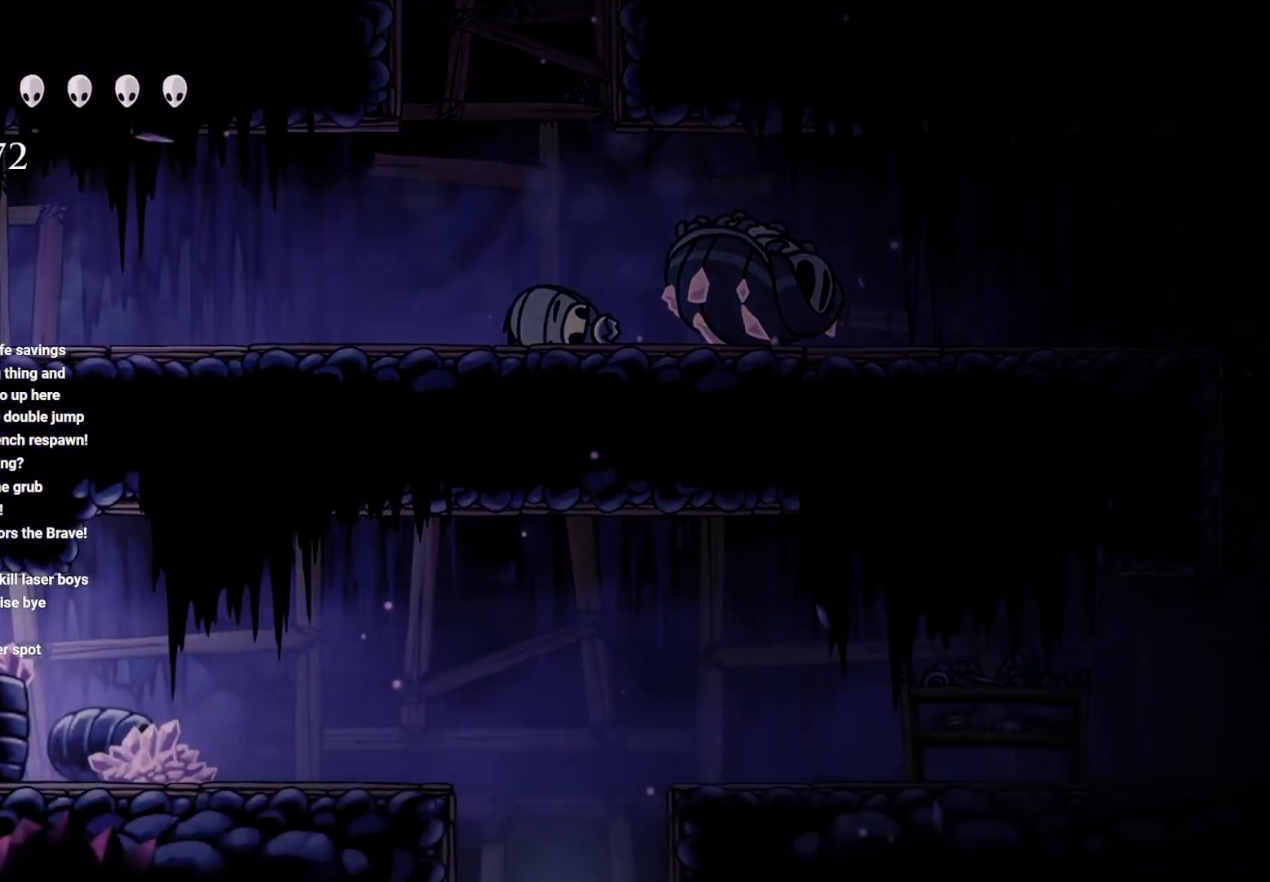
{"buttons": [], "left_stick": "right", "right_stick": "center", "events": [[200, "right_stick", "center"], [250, "left_stick", "right"]]}
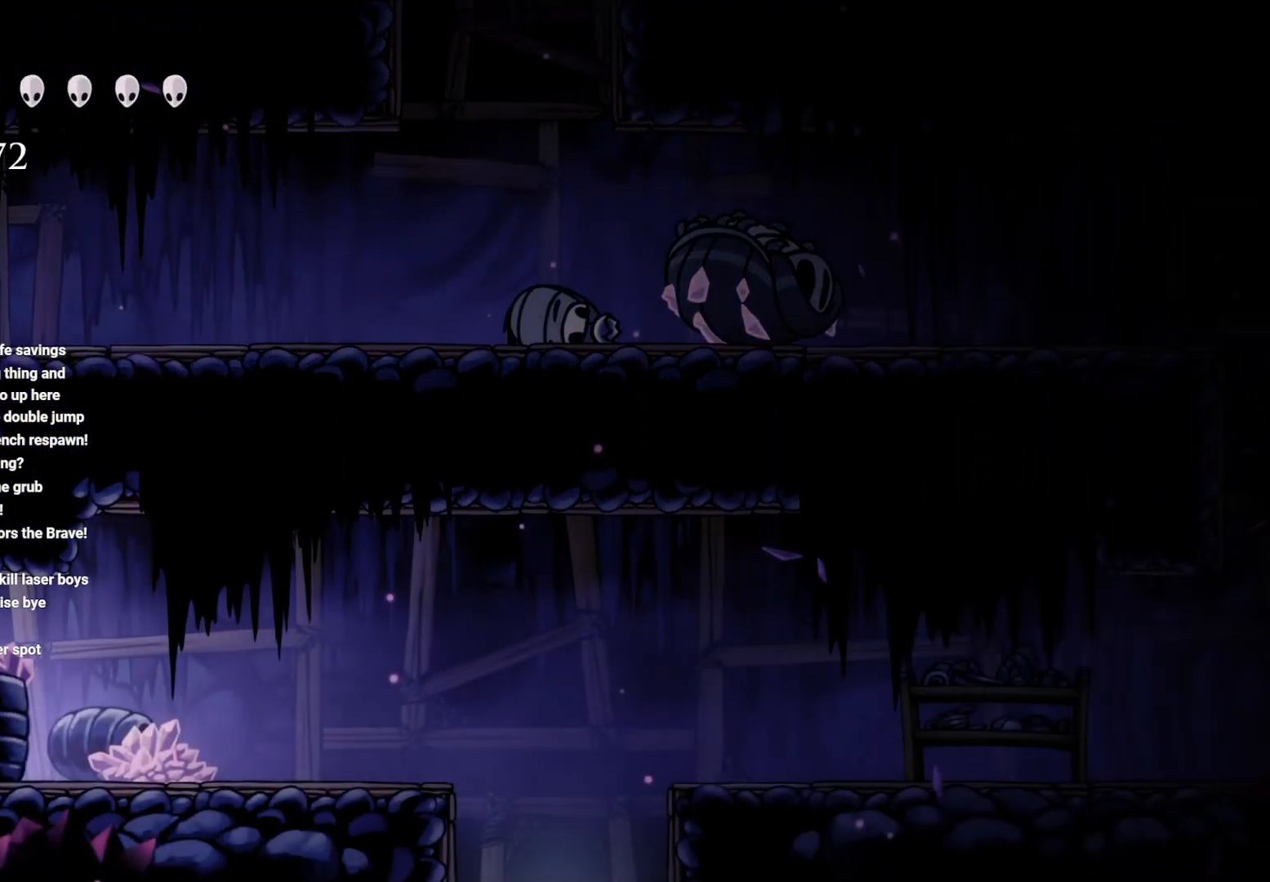
{"buttons": [], "left_stick": "right", "right_stick": "center", "events": [[50, "R2", "down"], [167, "R1", "down"], [217, "R1", "up"], [233, "R2", "up"], [317, "R2", "down"], [467, "R2", "up"]]}
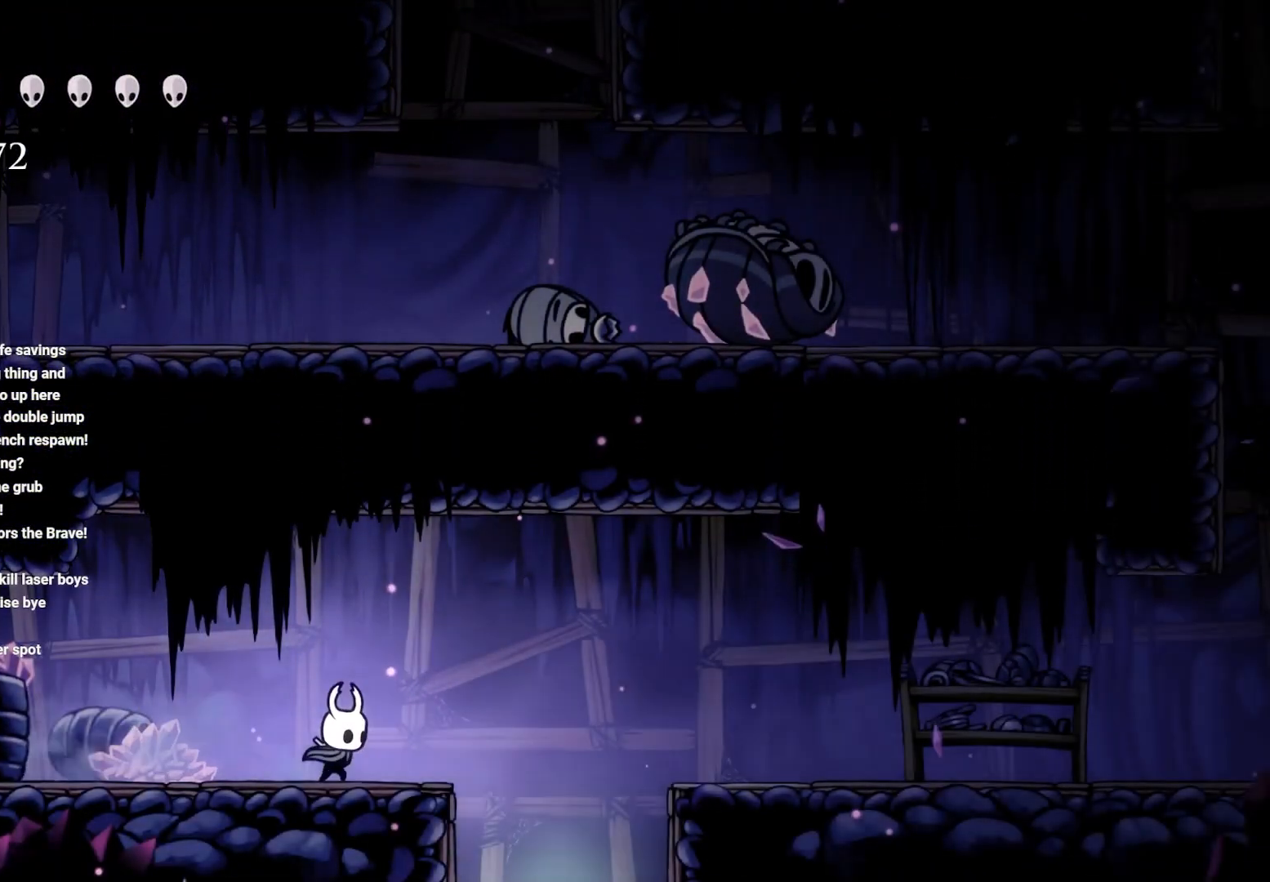
{"buttons": ["L1"], "left_stick": "center", "right_stick": "center", "events": [[17, "left_stick", "center"], [67, "L1", "down"]]}
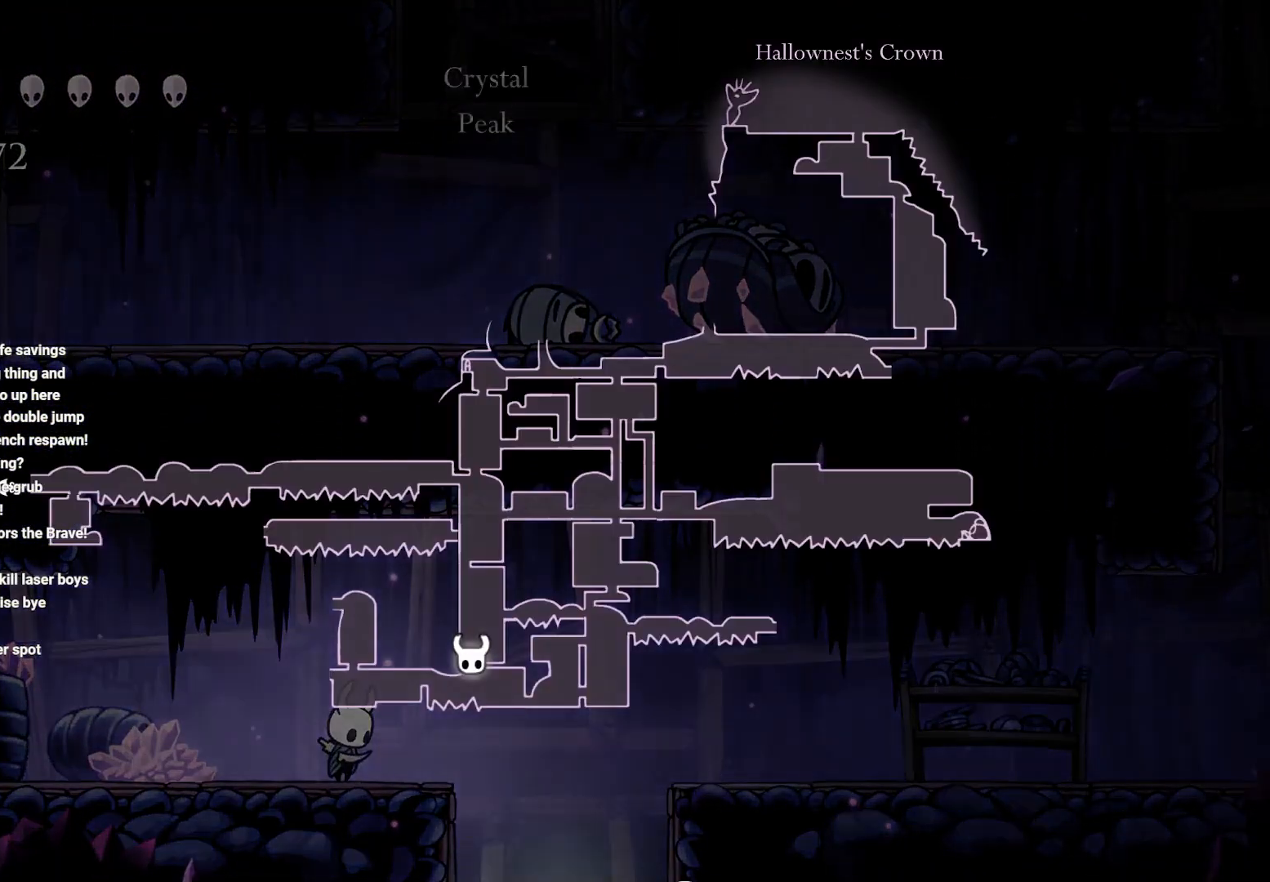
{"buttons": ["L1"], "left_stick": "center", "right_stick": "center", "events": []}
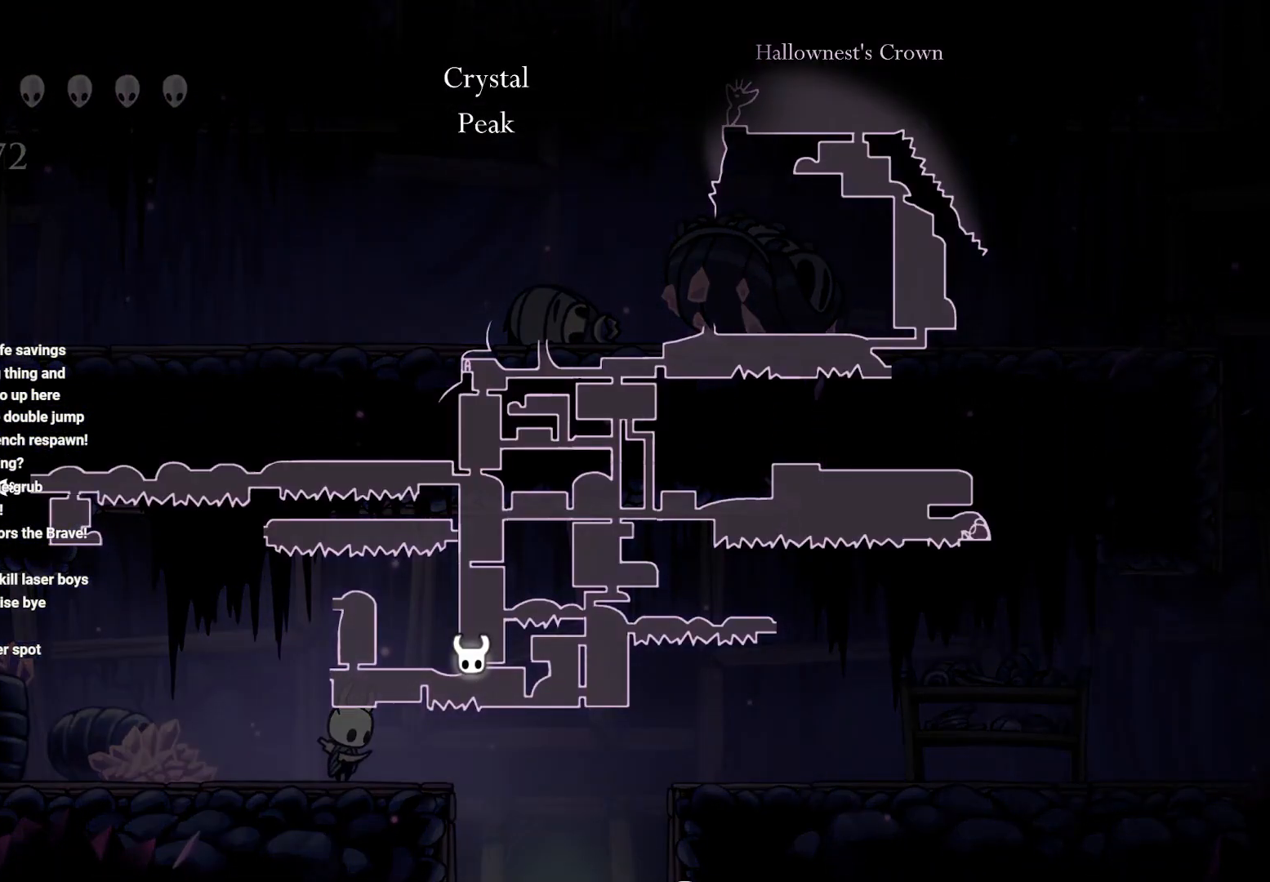
{"buttons": ["L1"], "left_stick": "center", "right_stick": "center", "events": []}
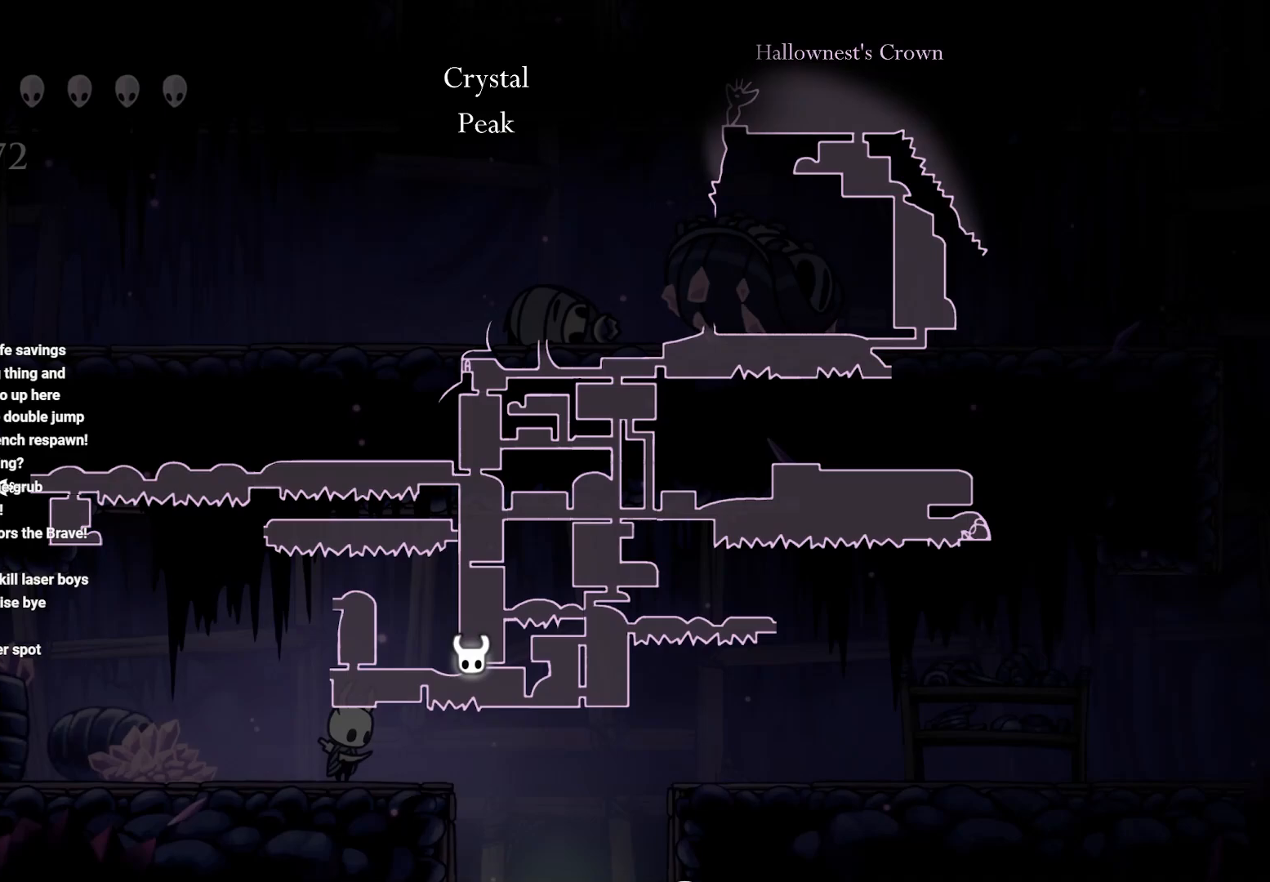
{"buttons": [], "left_stick": "right", "right_stick": "center", "events": [[167, "L1", "up"], [183, "left_stick", "right"]]}
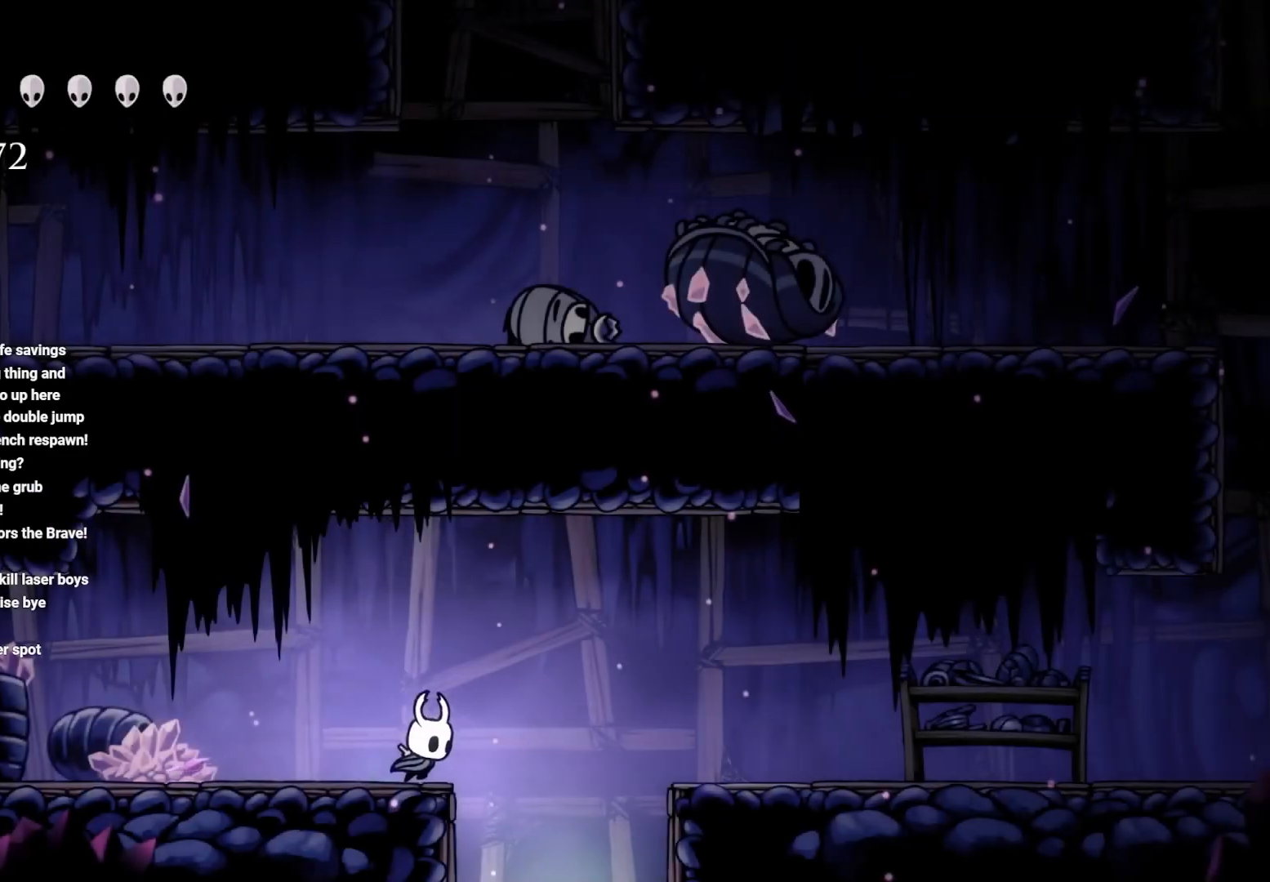
{"buttons": [], "left_stick": "center", "right_stick": "center", "events": [[233, "left_stick", "down-left"], [333, "left_stick", "center"]]}
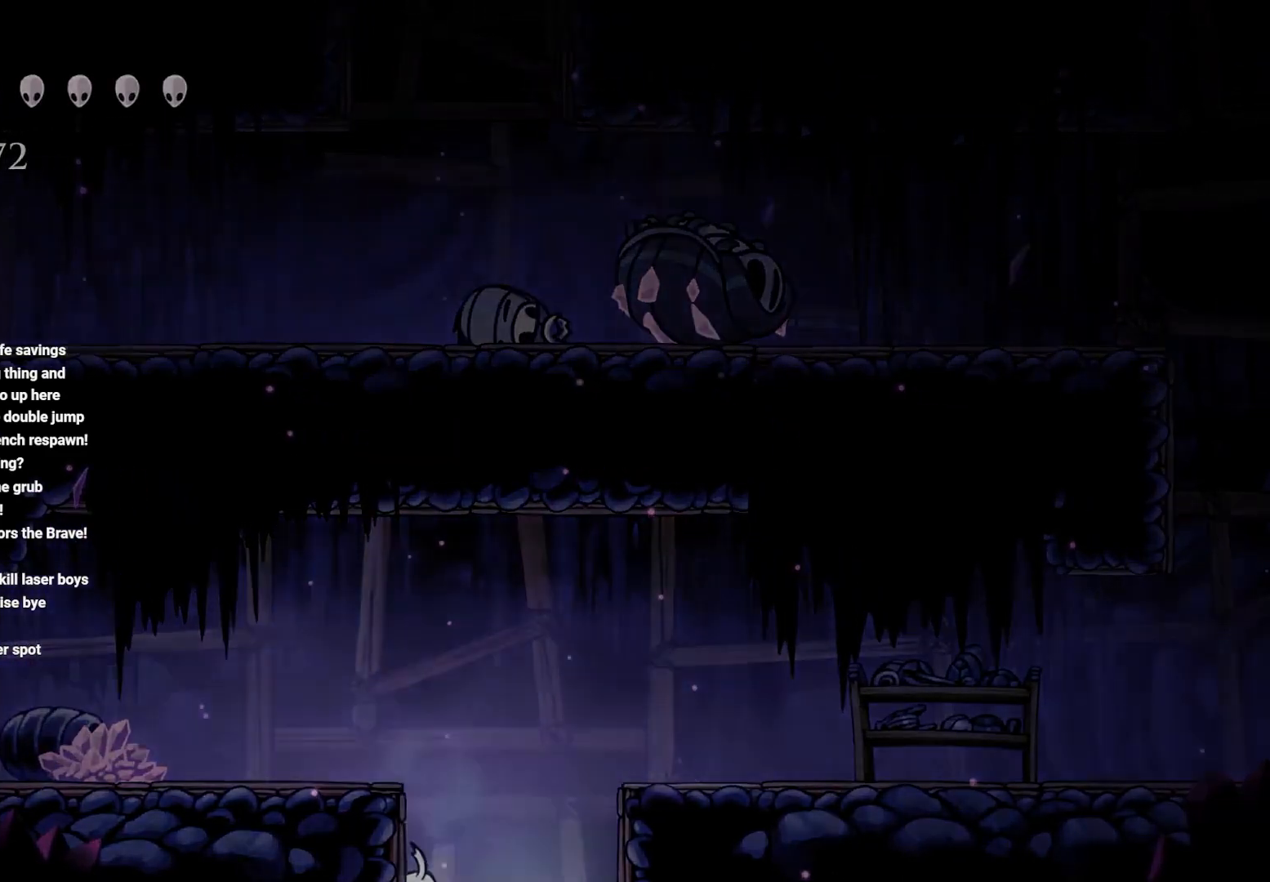
{"buttons": [], "left_stick": "center", "right_stick": "center", "events": []}
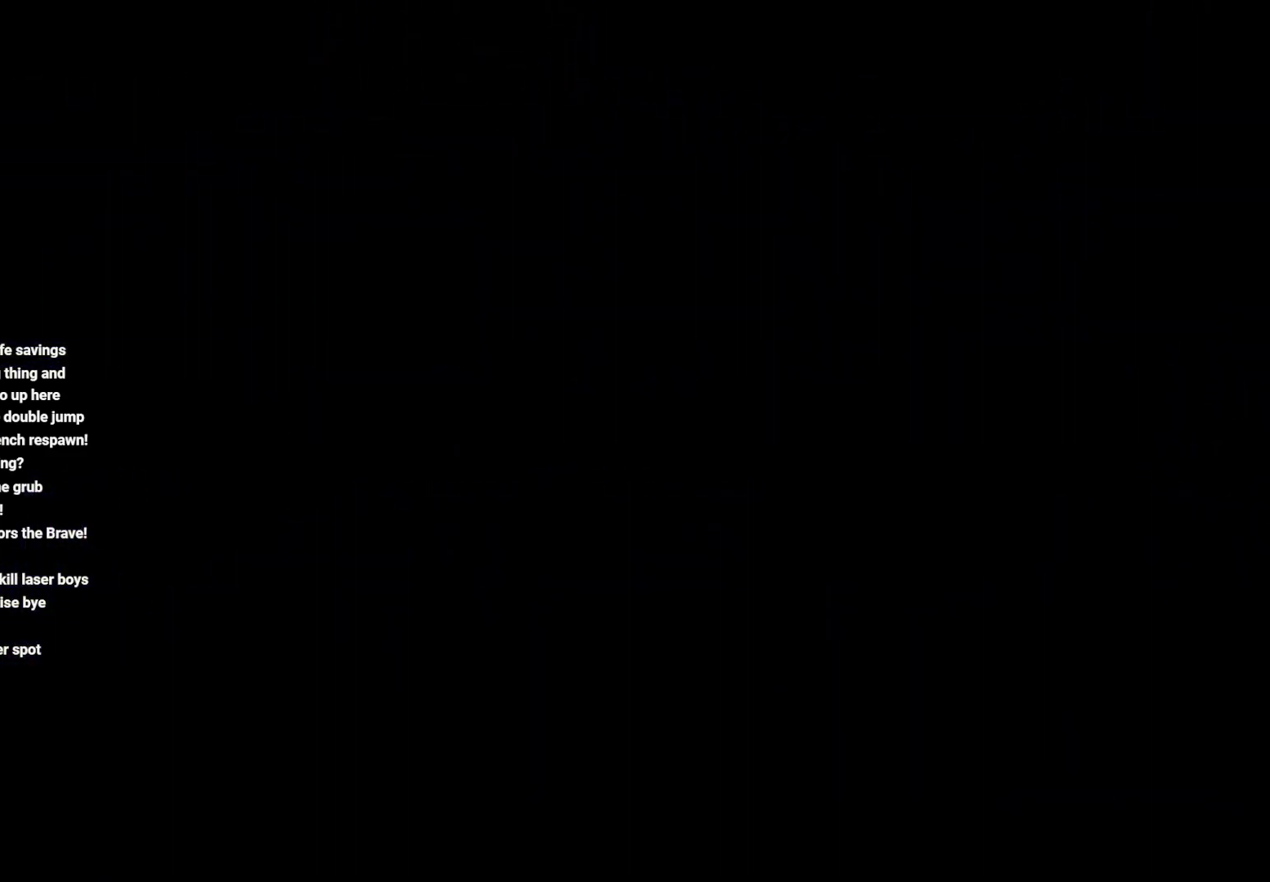
{"buttons": [], "left_stick": "center", "right_stick": "center", "events": []}
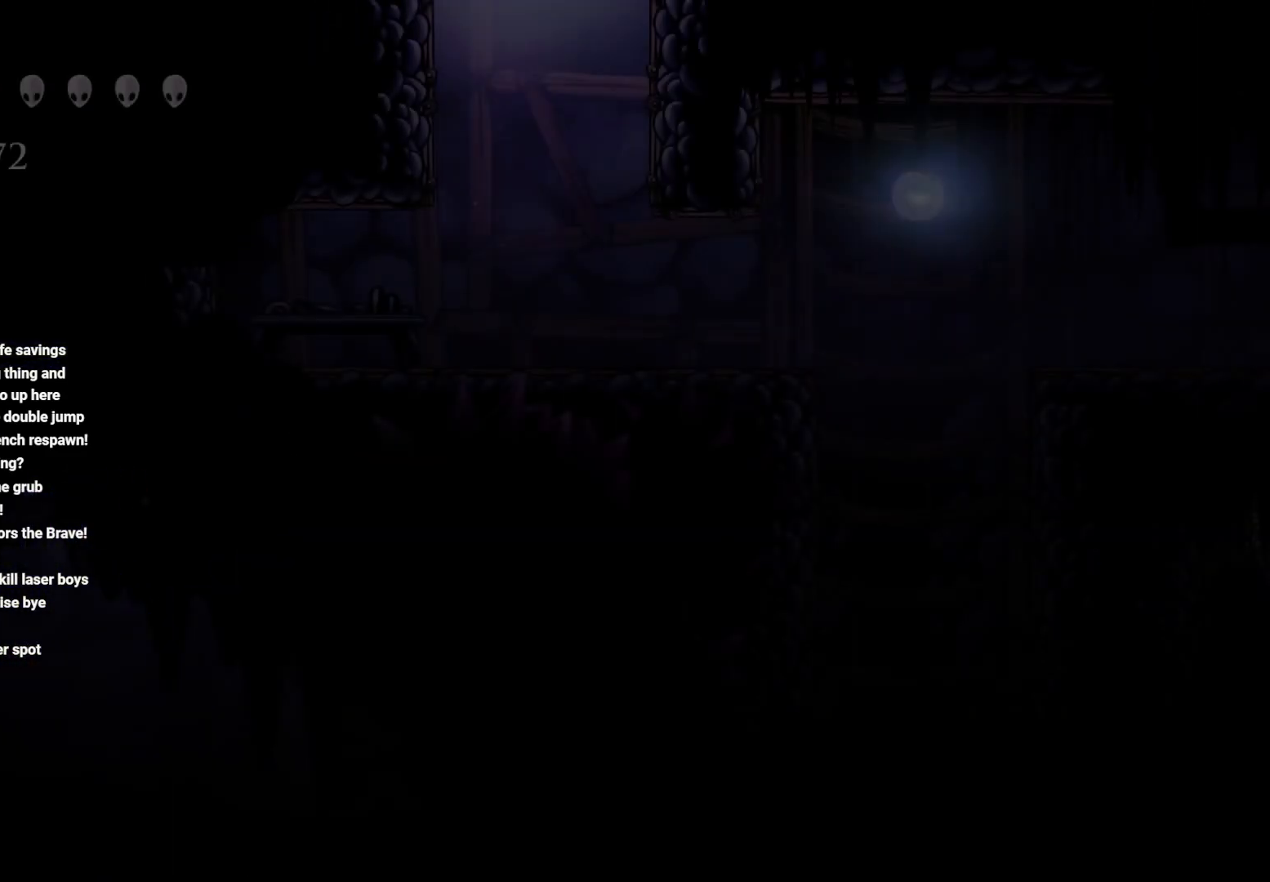
{"buttons": [], "left_stick": "center", "right_stick": "center", "events": []}
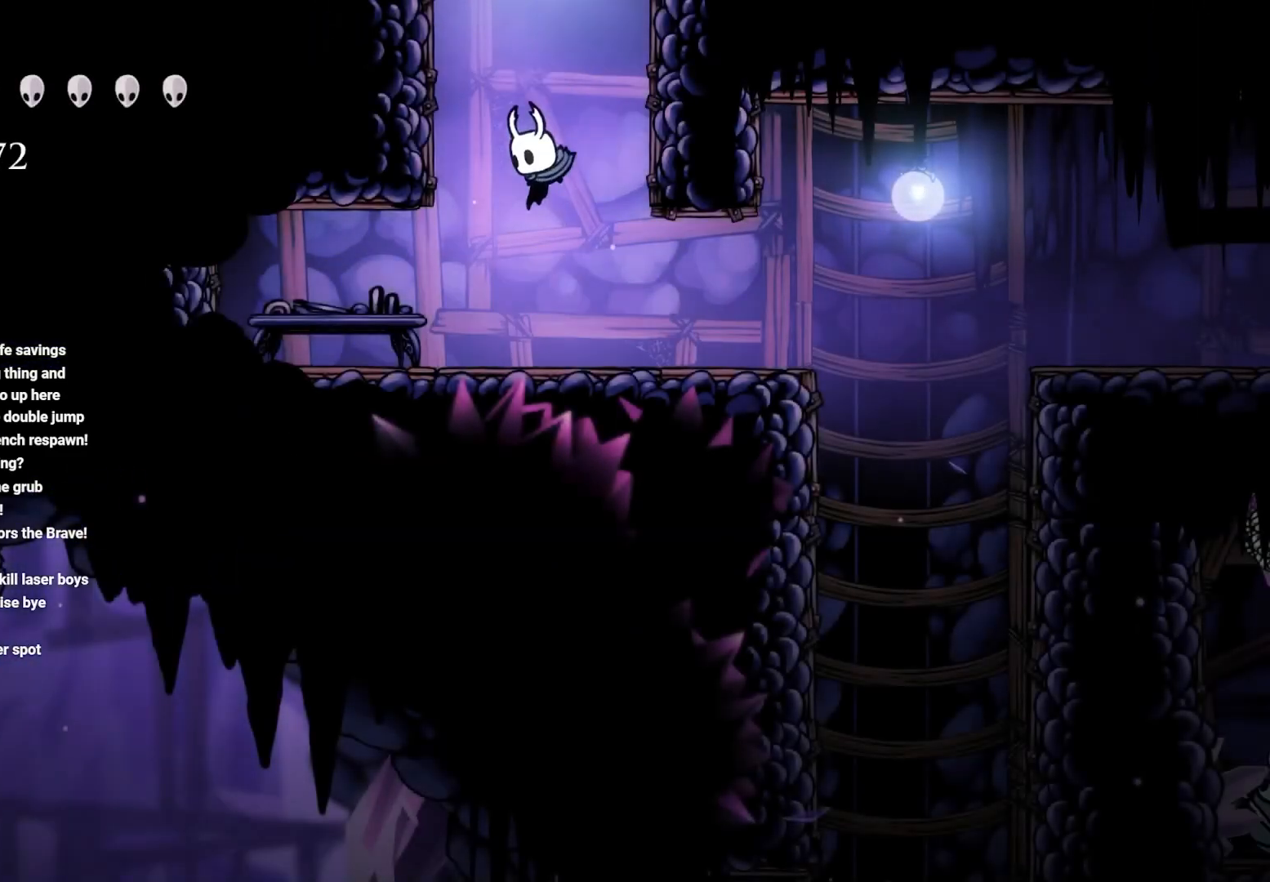
{"buttons": [], "left_stick": "right", "right_stick": "center", "events": [[67, "left_stick", "right"]]}
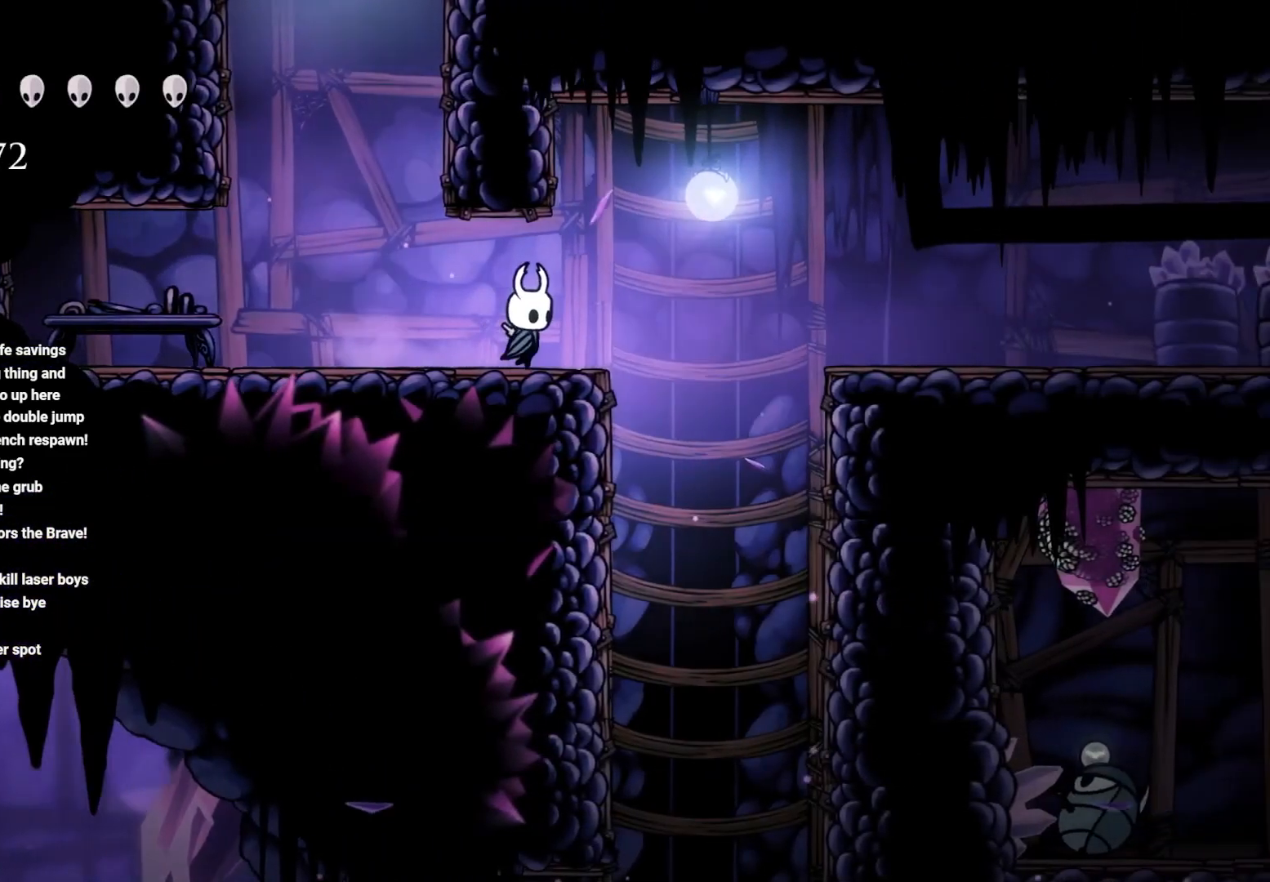
{"buttons": [], "left_stick": "up-right", "right_stick": "center", "events": [[133, "left_stick", "up"], [200, "left_stick", "center"], [283, "left_stick", "up"], [333, "left_stick", "up-right"]]}
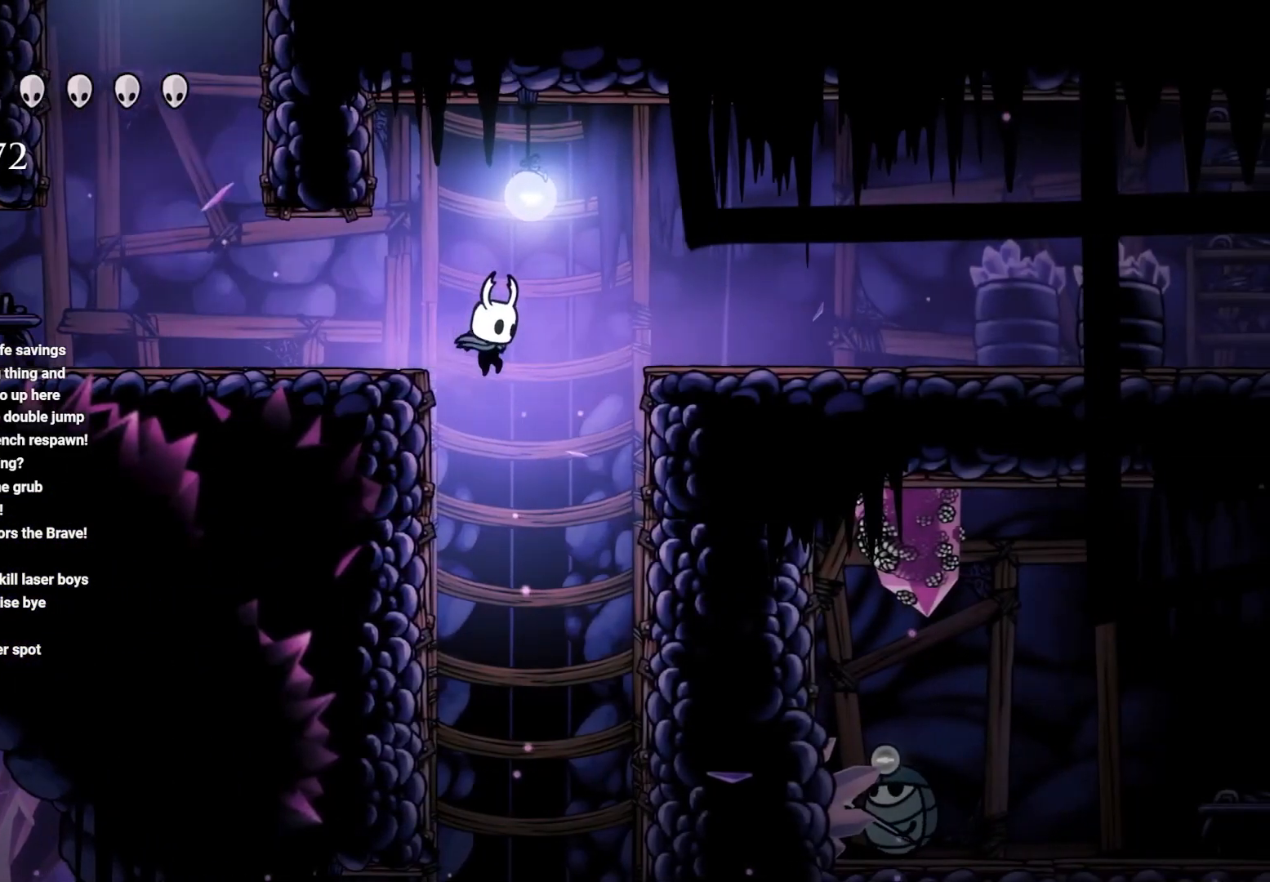
{"buttons": [], "left_stick": "center", "right_stick": "center", "events": [[167, "left_stick", "left"], [500, "left_stick", "center"]]}
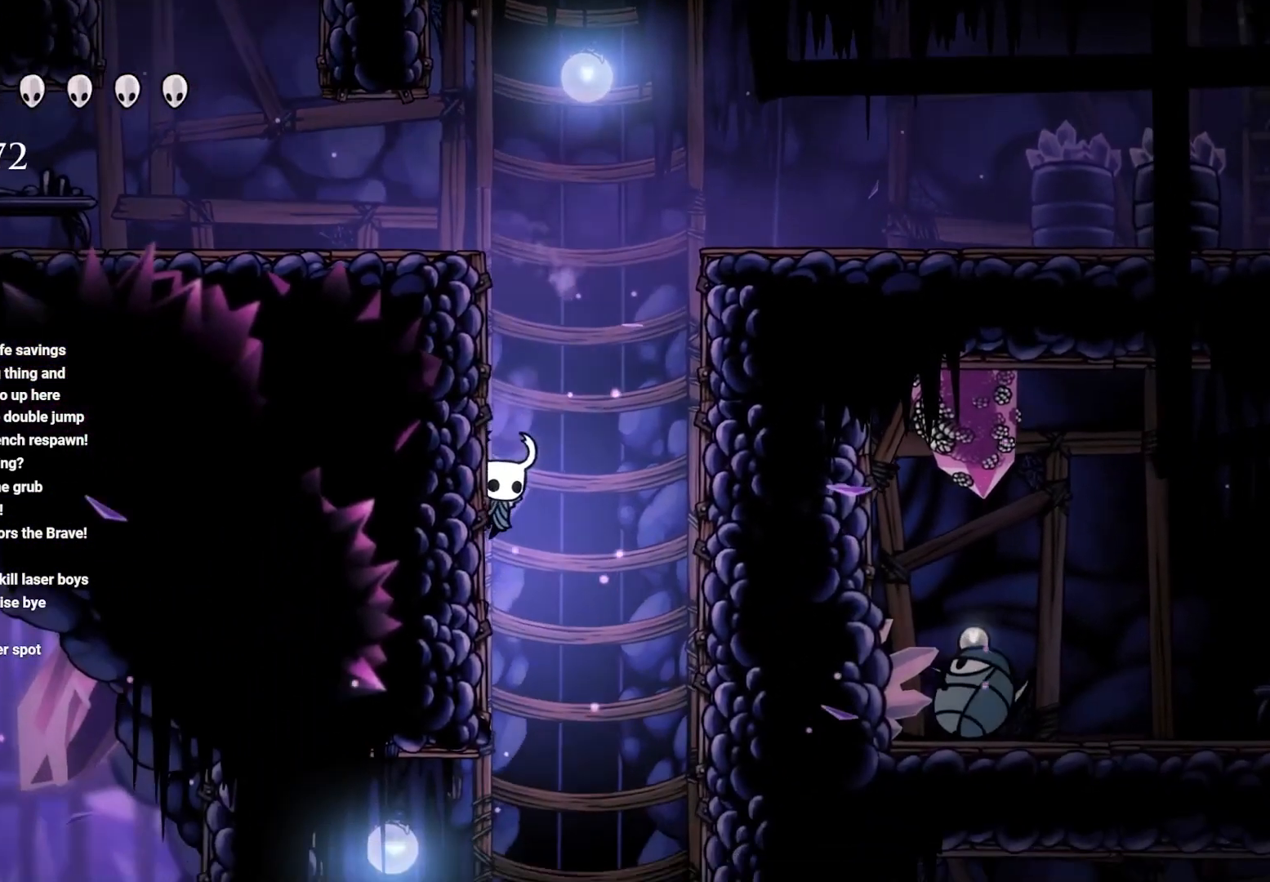
{"buttons": ["A"], "left_stick": "up-right", "right_stick": "center", "events": [[33, "left_stick", "left"], [450, "A", "down"], [450, "left_stick", "up-right"]]}
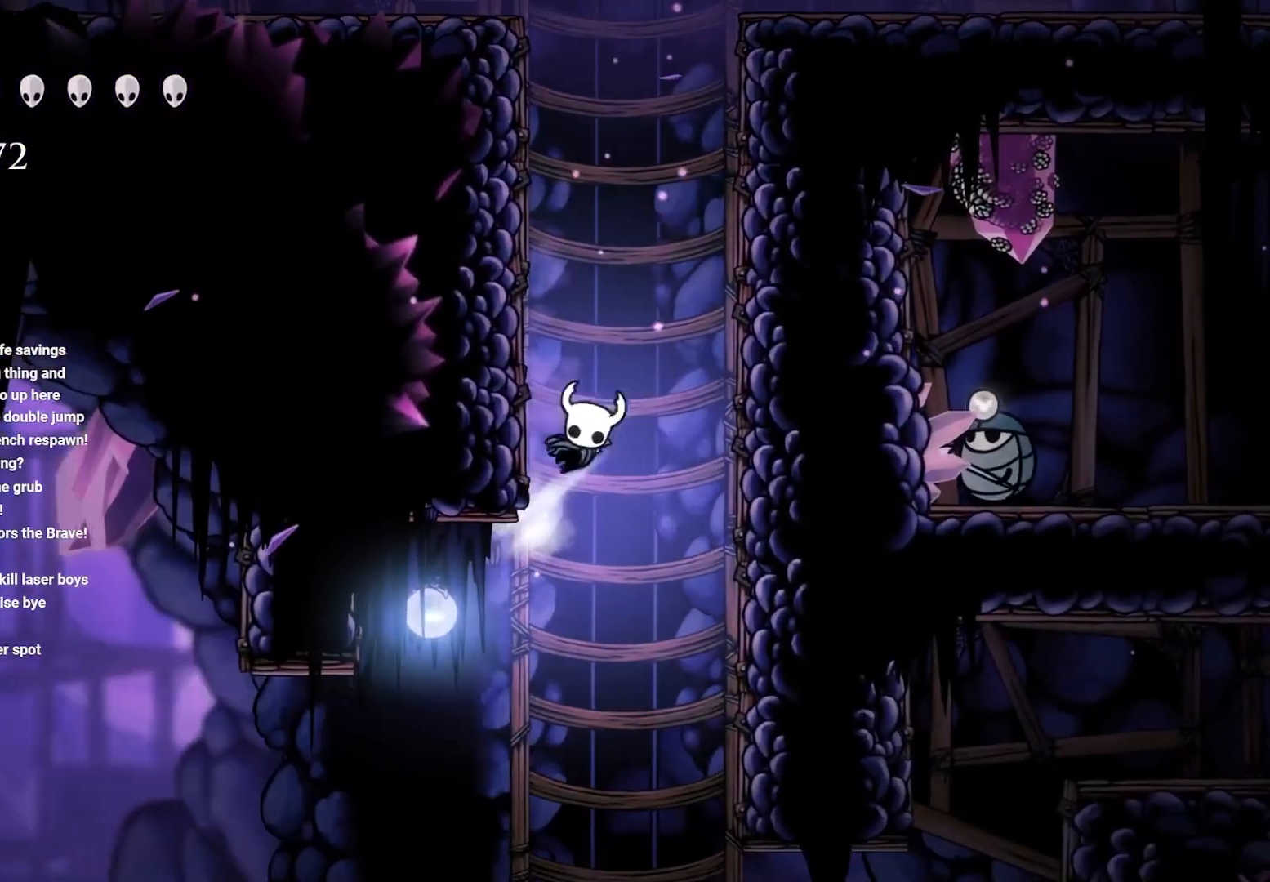
{"buttons": ["A"], "left_stick": "up-right", "right_stick": "center"}
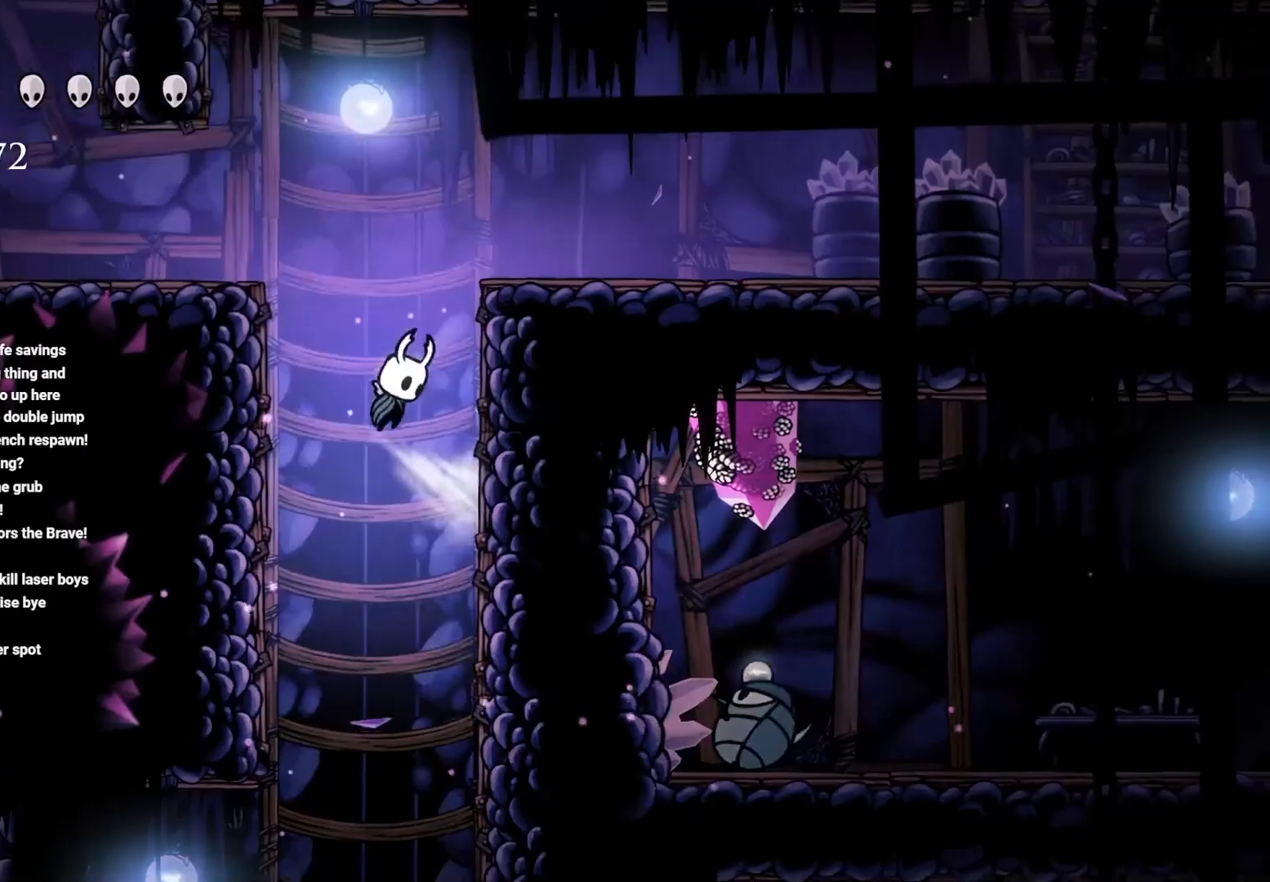
{"buttons": [], "left_stick": "up-right", "right_stick": "center", "events": [[167, "A", "up"], [350, "R2", "down"], [500, "R2", "up"]]}
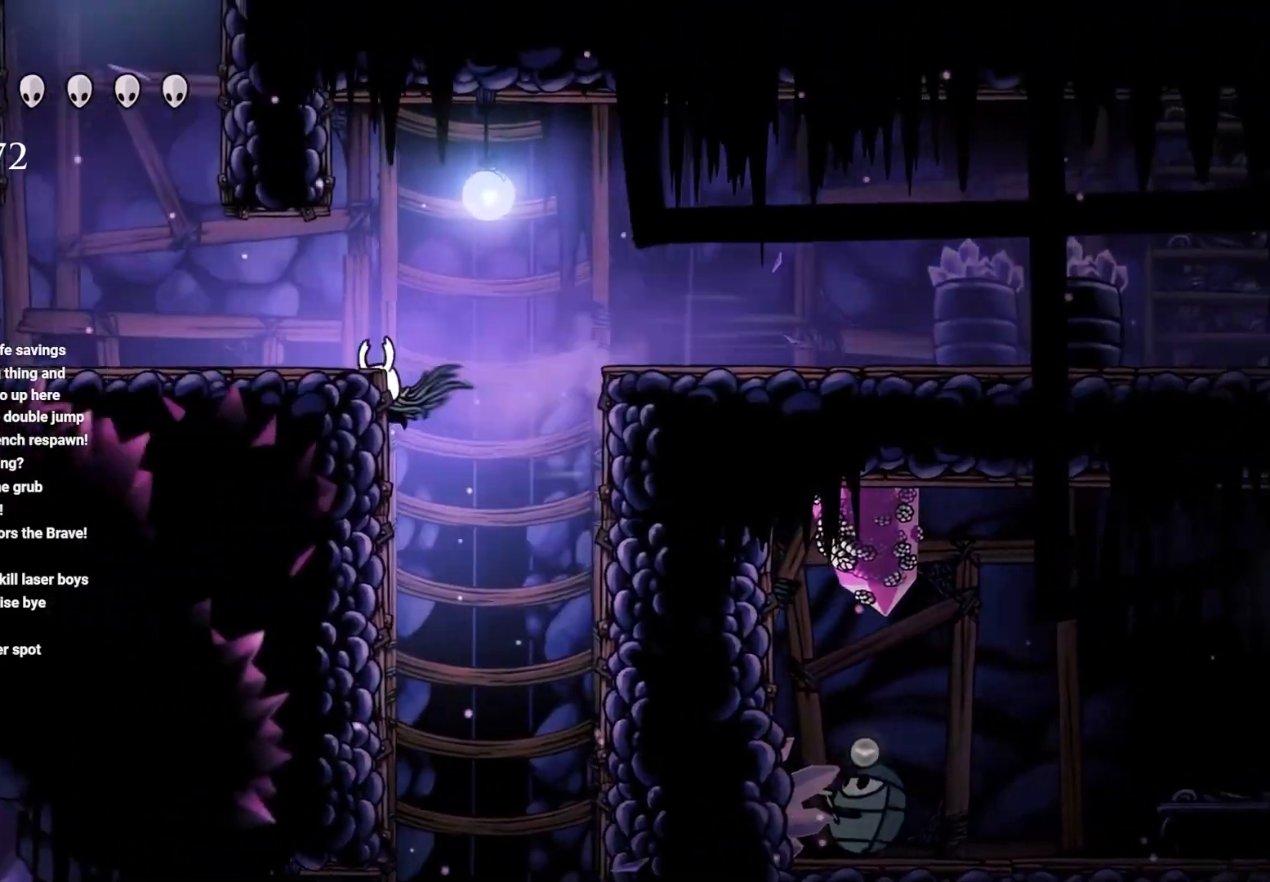
{"buttons": [], "left_stick": "right", "right_stick": "center", "events": [[50, "A", "down"], [183, "left_stick", "right"], [467, "A", "up"]]}
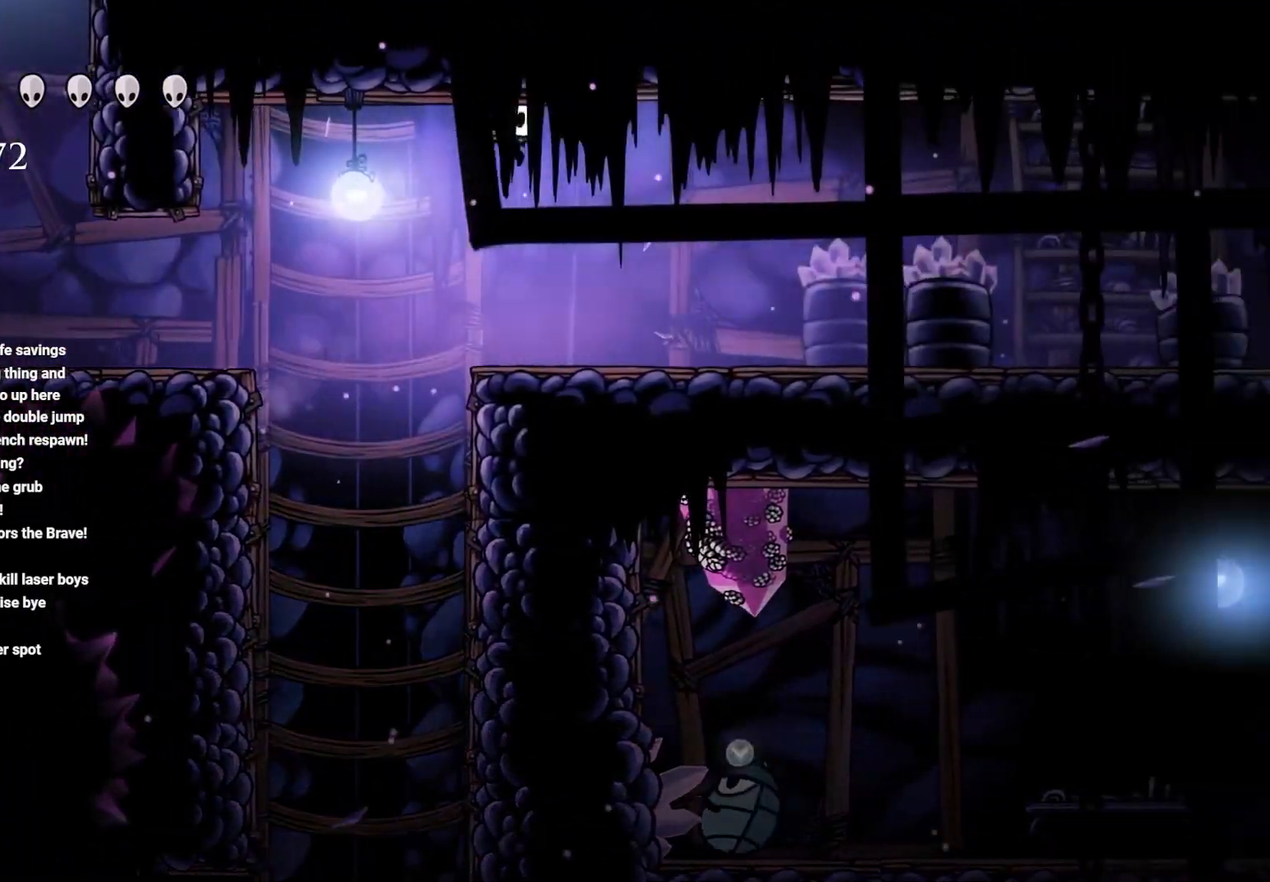
{"buttons": ["R2"], "left_stick": "right", "right_stick": "center", "events": [[350, "R2", "down"]]}
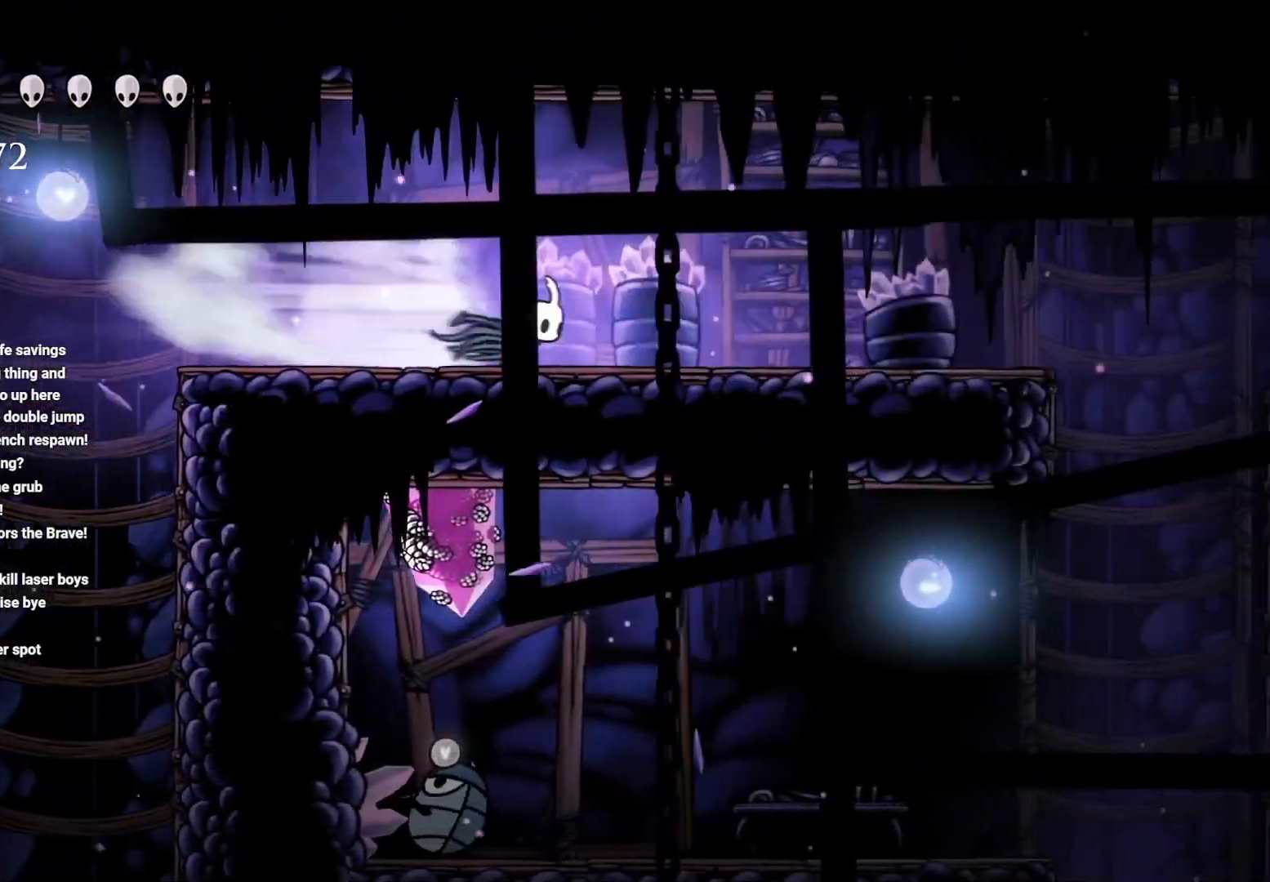
{"buttons": ["R2"], "left_stick": "right", "right_stick": "center", "events": [[67, "R2", "up"], [100, "R2", "down"], [267, "R2", "up"], [383, "R2", "down"]]}
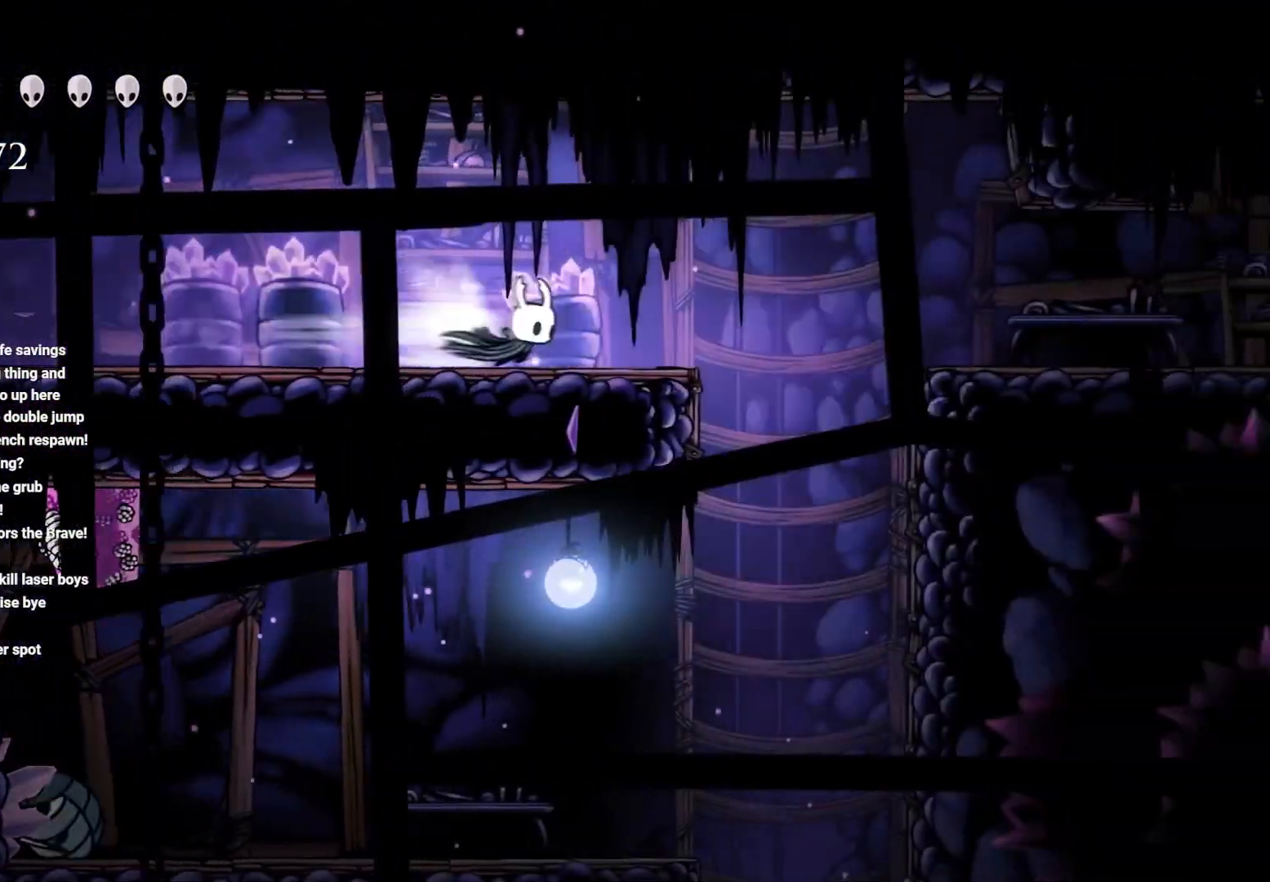
{"buttons": [], "left_stick": "up-left", "right_stick": "center", "events": [[33, "R2", "up"], [350, "left_stick", "up-left"]]}
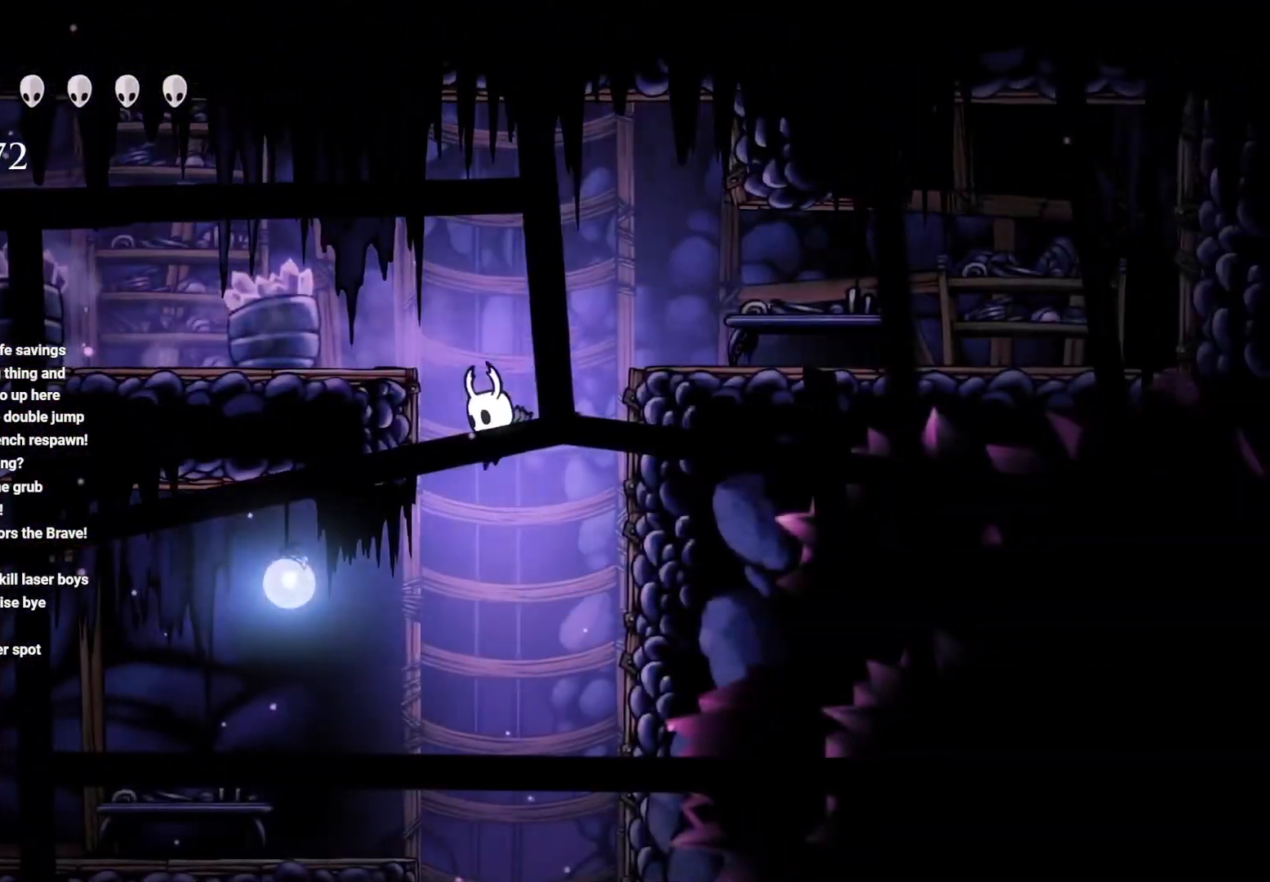
{"buttons": ["R2"], "left_stick": "left", "right_stick": "center", "events": [[33, "left_stick", "left"], [367, "R2", "down"]]}
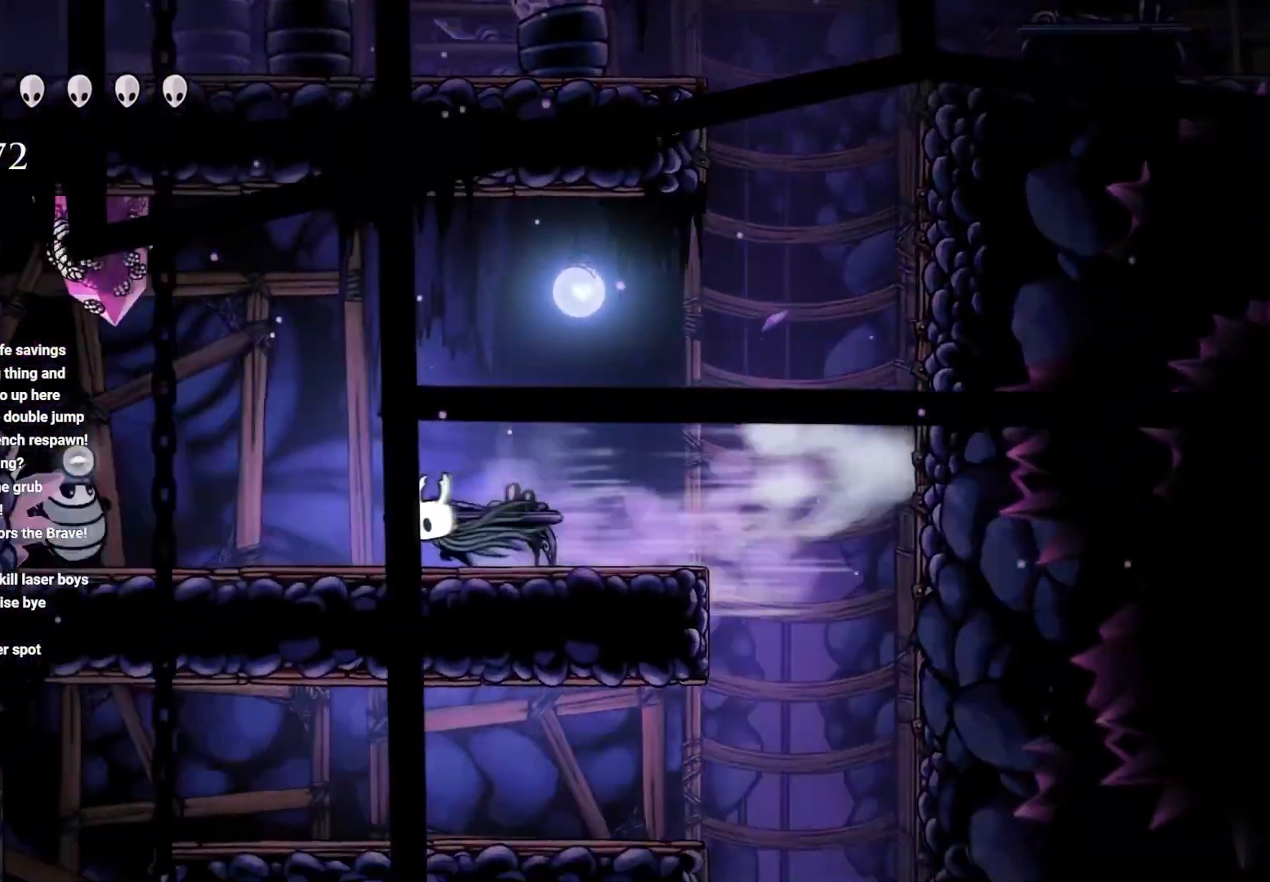
{"buttons": [], "left_stick": "center", "right_stick": "center", "events": [[17, "R2", "up"], [283, "X", "down"], [400, "left_stick", "center"], [433, "X", "up"]]}
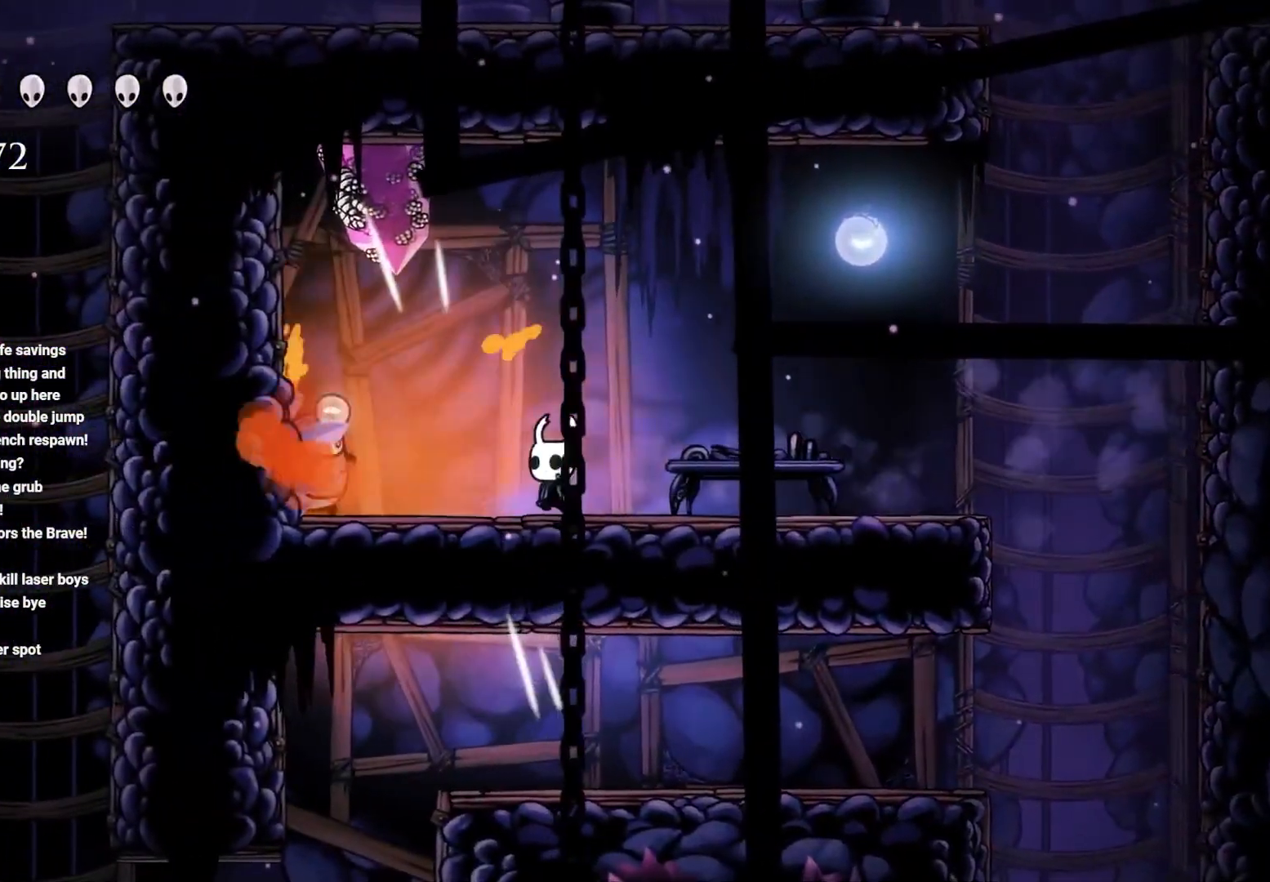
{"buttons": ["X"], "left_stick": "left", "right_stick": "center", "events": [[100, "left_stick", "right"], [283, "left_stick", "left"], [467, "X", "down"]]}
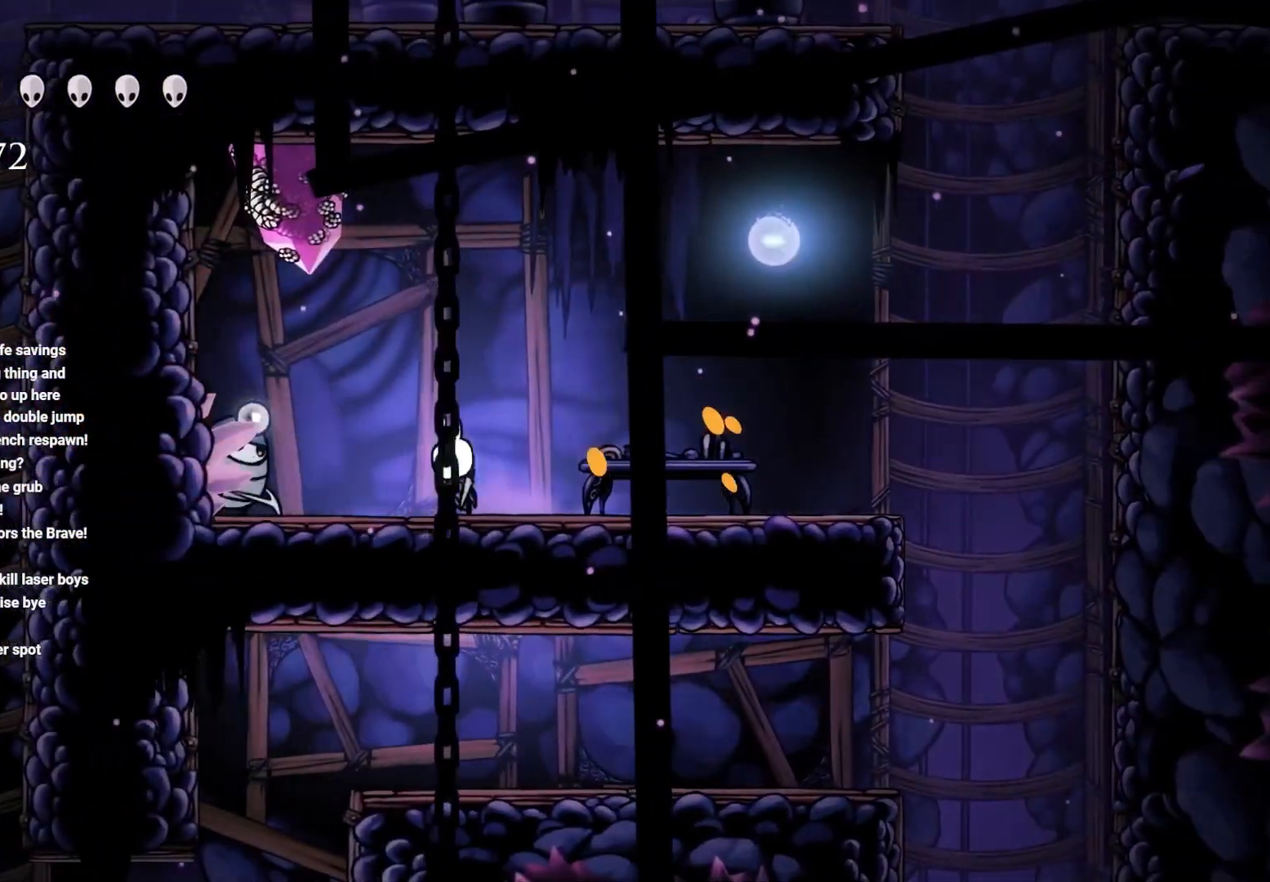
{"buttons": ["X"], "left_stick": "left", "right_stick": "center", "events": [[50, "left_stick", "center"], [117, "X", "up"], [283, "X", "down"], [350, "X", "up"], [350, "left_stick", "left"], [400, "X", "down"]]}
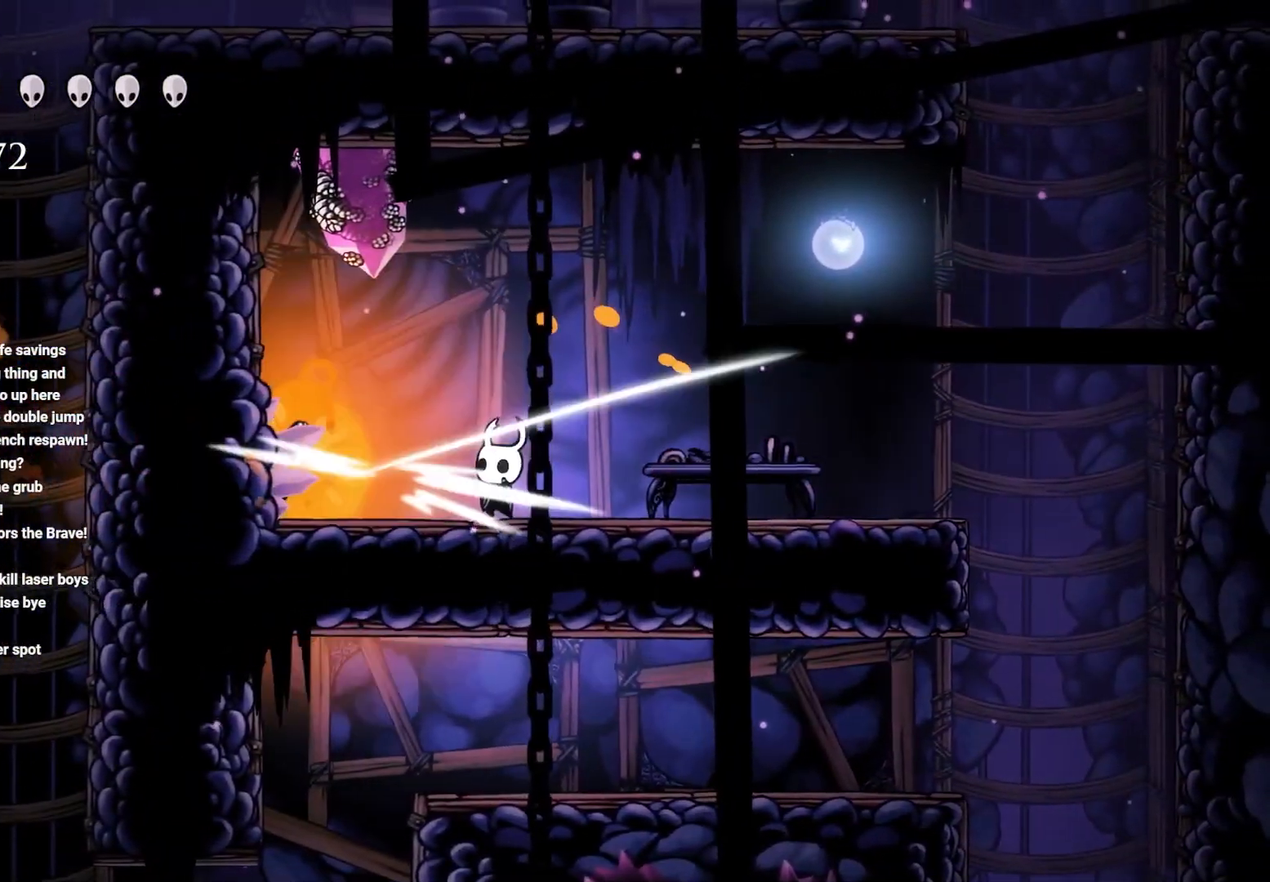
{"buttons": ["A"], "left_stick": "up-left", "right_stick": "center", "events": [[67, "X", "up"], [67, "left_stick", "center"], [150, "X", "down"], [267, "X", "up"], [300, "left_stick", "up-left"], [400, "A", "down"]]}